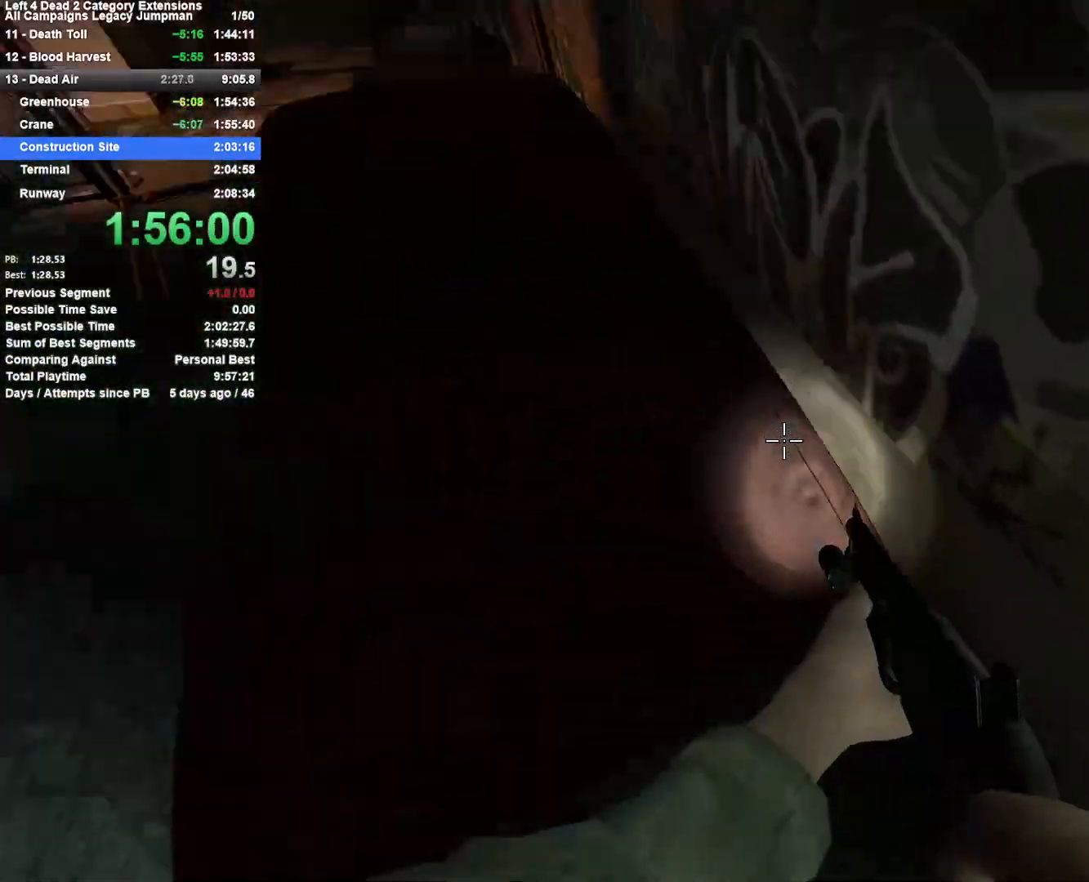
Gameplay with keyboard and mouse; each line is a JSON object with the keys and mouse buttons held at the frame after it. "events" lists presses ("down") and releases ("up") of "1", "2", "3", "4", "5", "a", "alt", "c", "ctrl", "d", "e", "f", "q", "r", "s", "shift", "space", "tab", "v", "w", "x", "z", "mouse_left", "mouse_middle", "mouse_right", "mouse_mb4", "mouse_mb5", "mouse_wheel_up" and "mouse_wheel_down" between this image and that frame as [ms after this image, input, new state], when the widget could be followed in between. "mouse_left", "mouse_middle", "mouse_right", "mouse_mb4", "mouse_mb5", "mouse_wheel_up", "mouse_wheel_down" = the "left", "middle", "right", "mb4", "mb5", "wheel_up", "wheel_down" buttons of the "mouse" list. No other keys are recorded. Mouse movement is not recorded.
{"keys": ["s"], "mouse": [], "events": [[17, "a", "down"], [67, "w", "up"], [117, "shift", "up"], [217, "s", "down"], [400, "a", "up"]]}
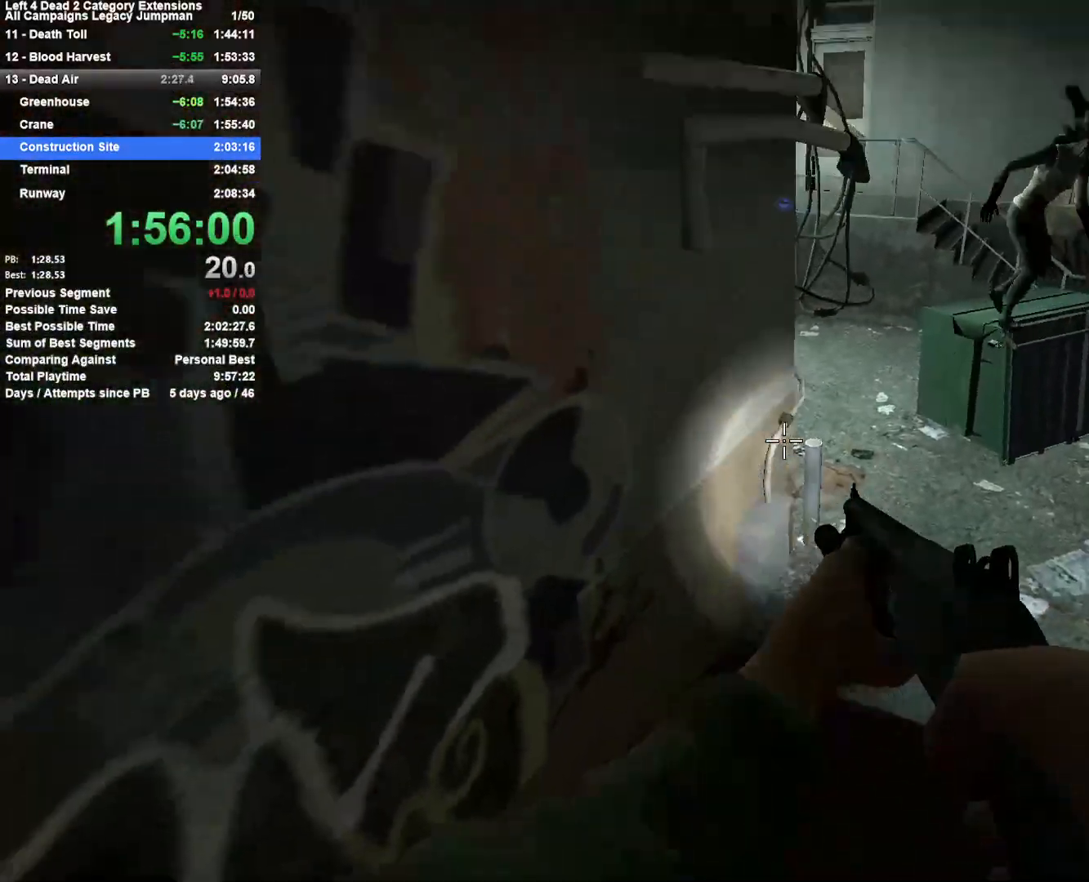
{"keys": ["space", "w"], "mouse": [], "events": [[83, "s", "up"], [183, "w", "down"], [417, "space", "down"]]}
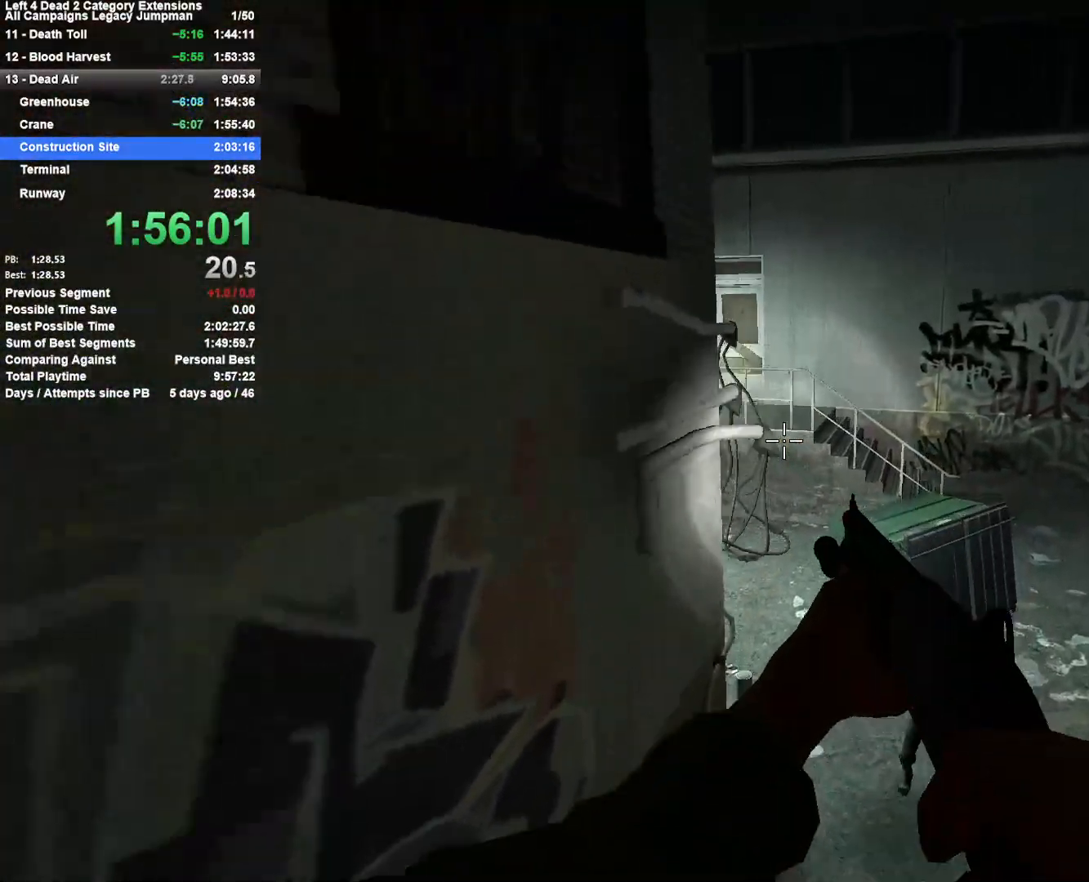
{"keys": ["a"], "mouse": [], "events": [[67, "space", "up"], [150, "a", "down"], [150, "space", "down"], [200, "shift", "down"], [200, "w", "up"], [333, "space", "up"], [433, "shift", "up"]]}
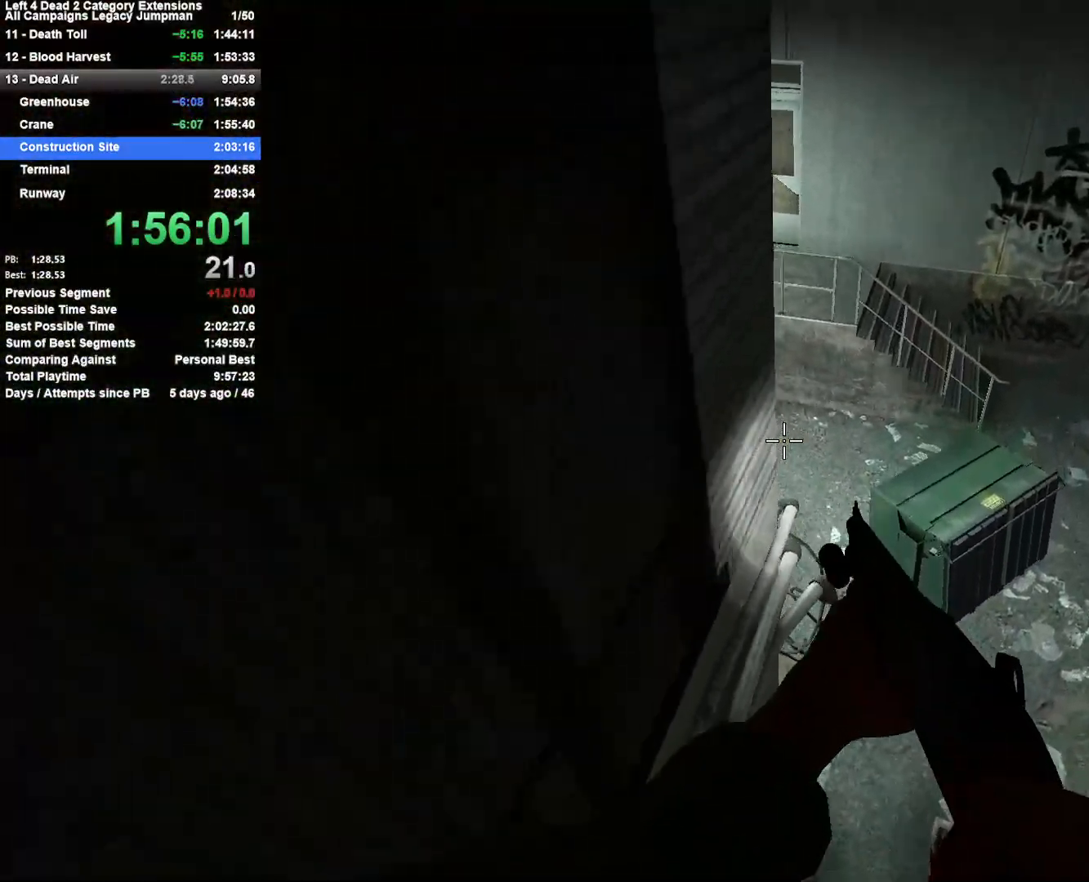
{"keys": [], "mouse": [], "events": [[167, "a", "up"], [267, "a", "down"], [350, "a", "up"]]}
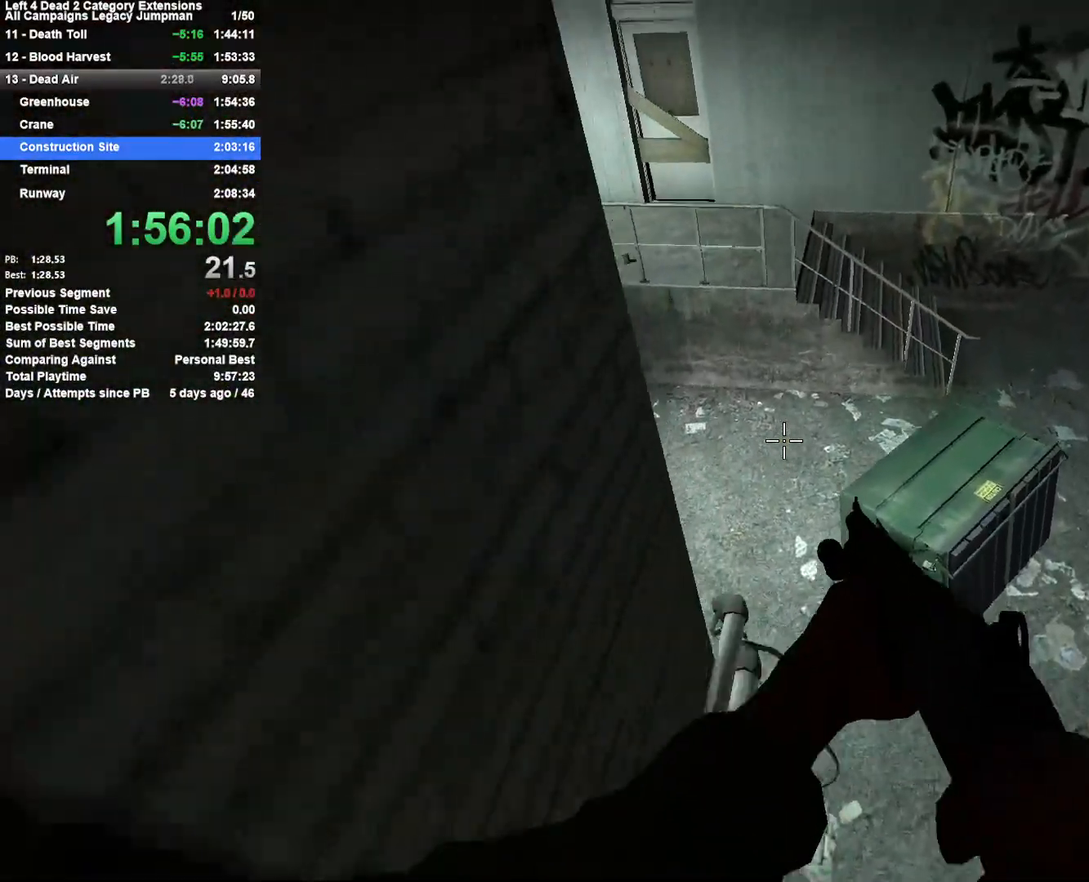
{"keys": ["a"], "mouse": [], "events": [[83, "w", "down"], [267, "space", "down"], [317, "a", "down"], [367, "w", "up"], [417, "space", "up"]]}
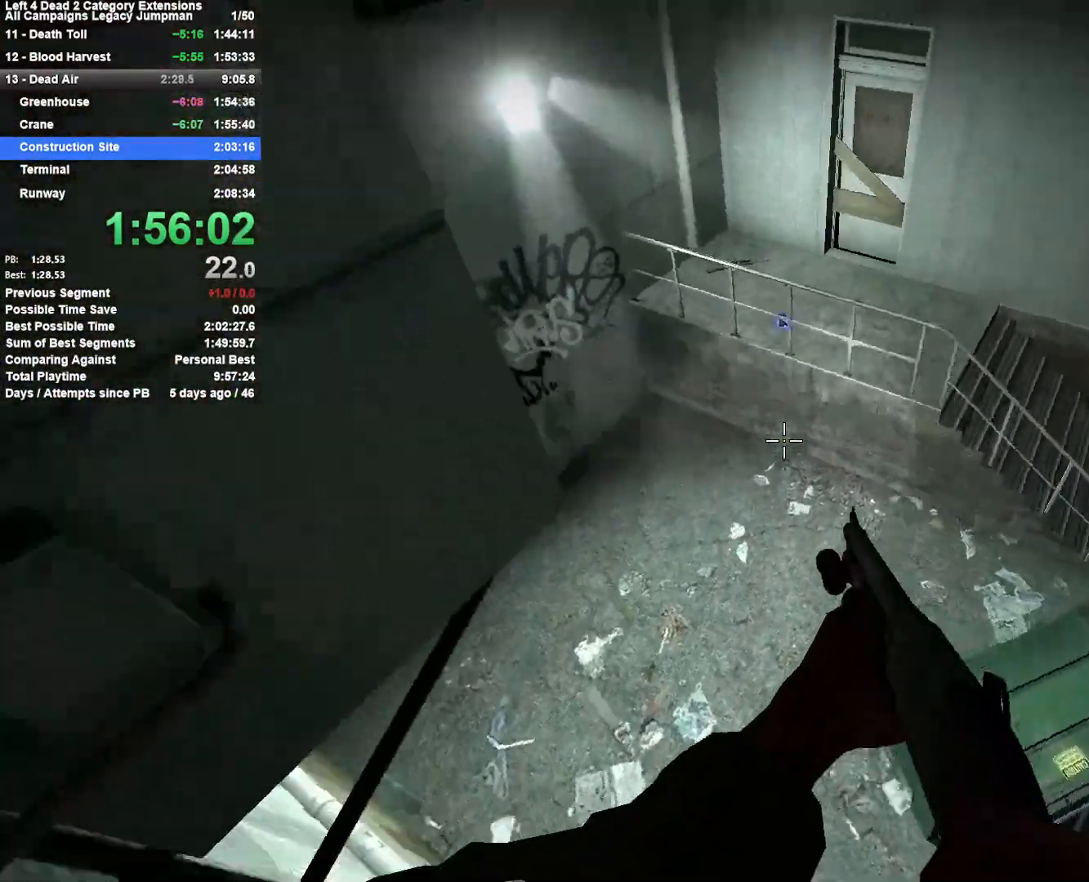
{"keys": ["a", "shift", "space"], "mouse": [], "events": [[100, "space", "down"], [383, "shift", "down"]]}
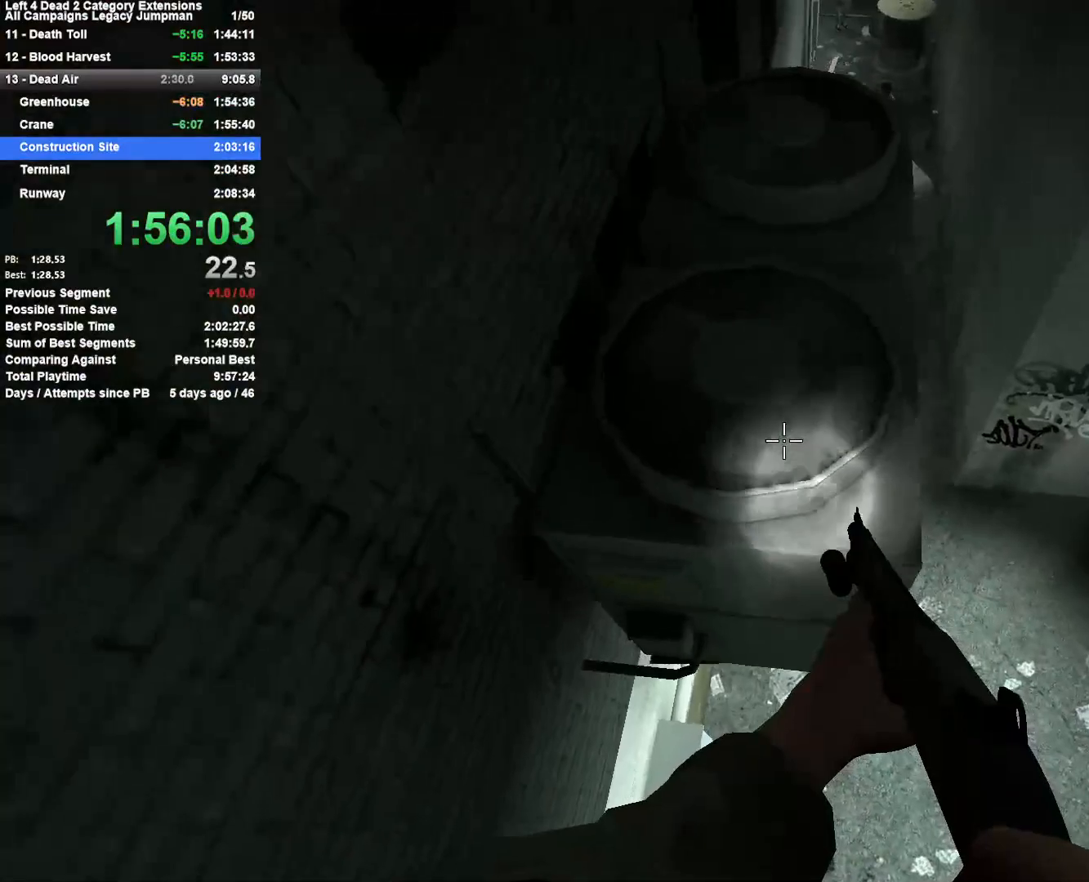
{"keys": ["a", "shift"], "mouse": [], "events": [[67, "w", "down"], [117, "space", "up"], [350, "w", "up"]]}
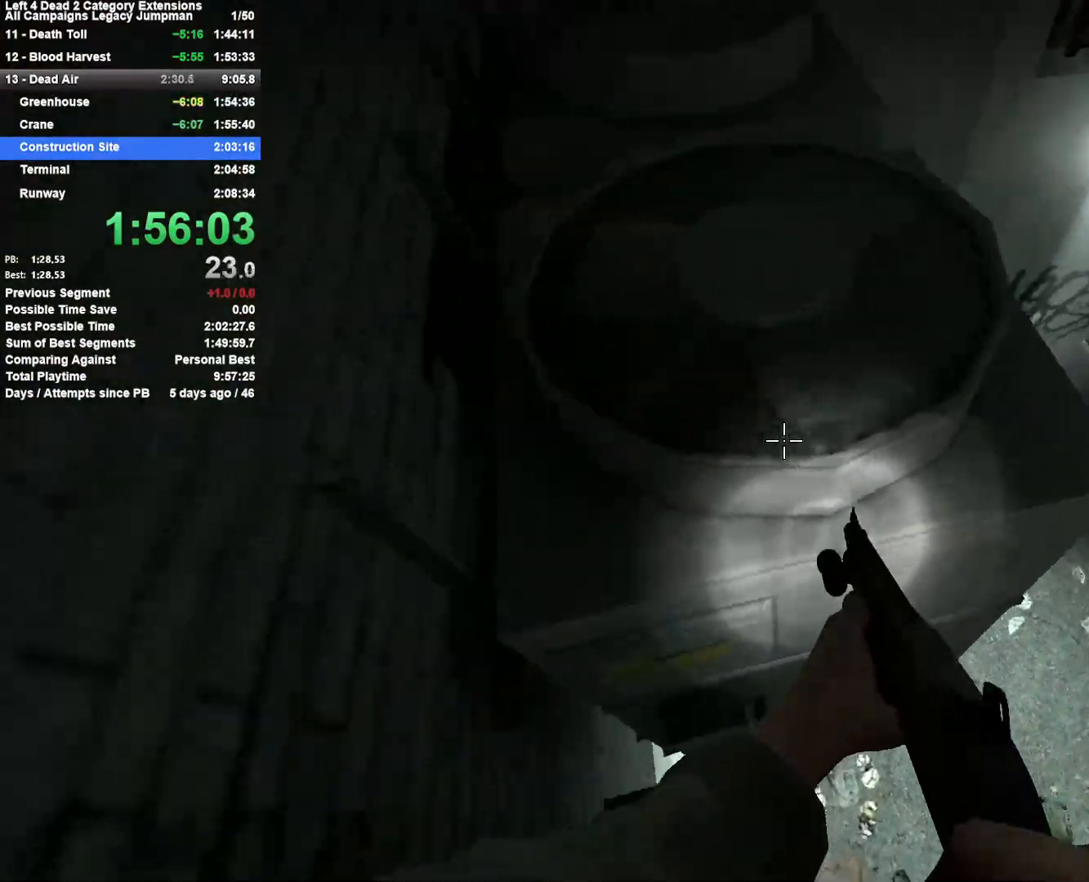
{"keys": ["a"], "mouse": [], "events": [[233, "shift", "up"]]}
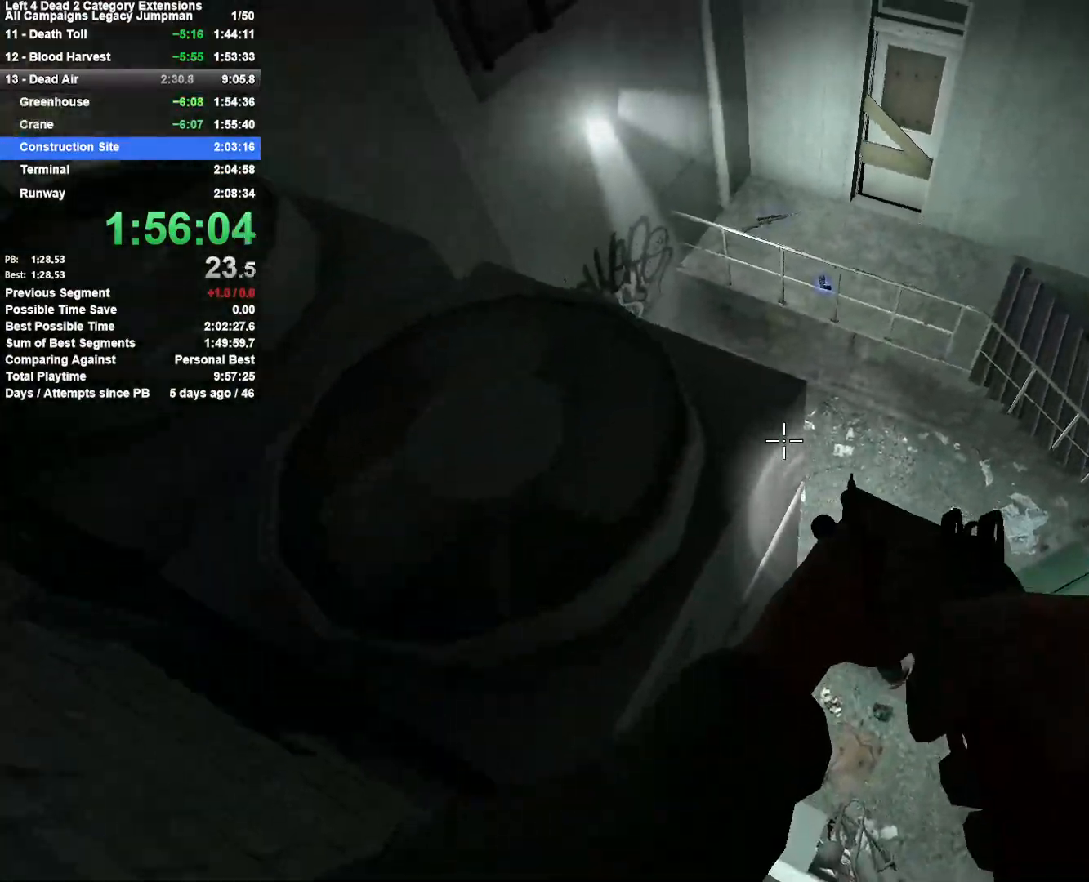
{"keys": ["space", "w"], "mouse": [], "events": [[100, "a", "up"], [150, "w", "down"], [433, "space", "down"]]}
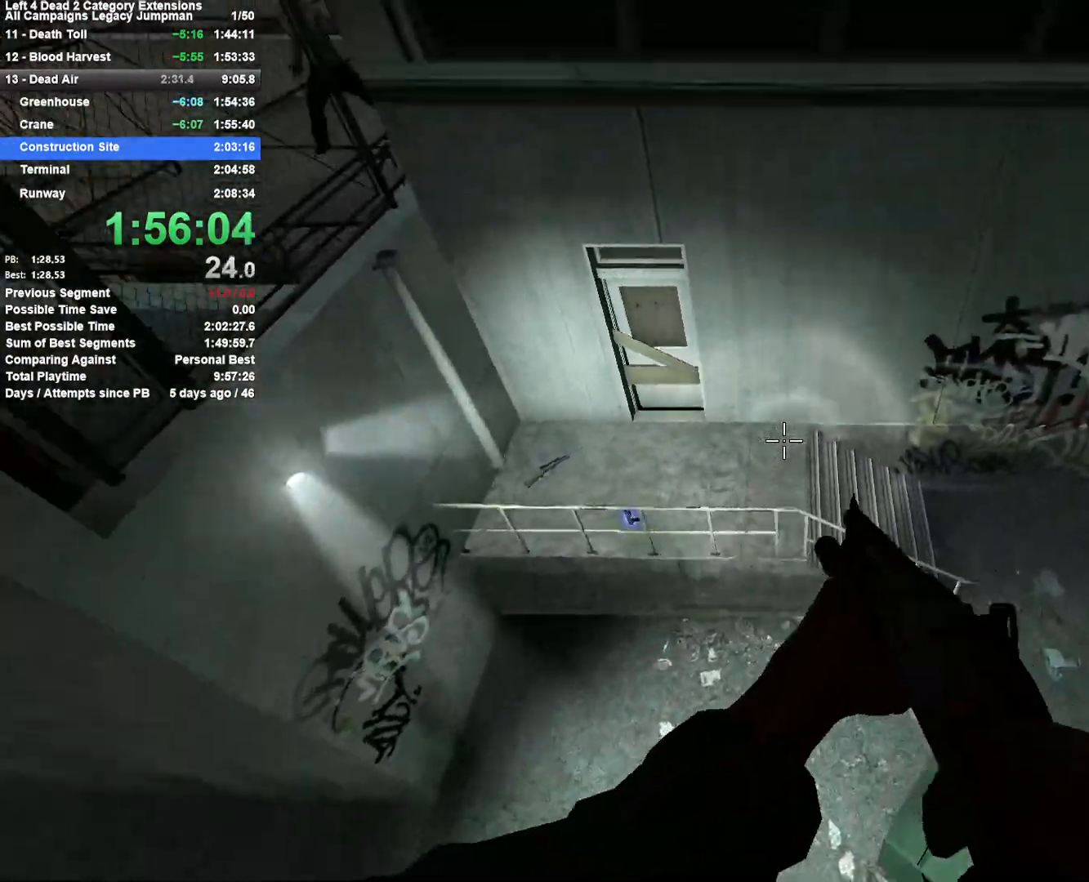
{"keys": ["a", "space"], "mouse": [], "events": [[33, "w", "up"], [67, "a", "down"], [67, "space", "up"], [400, "space", "down"]]}
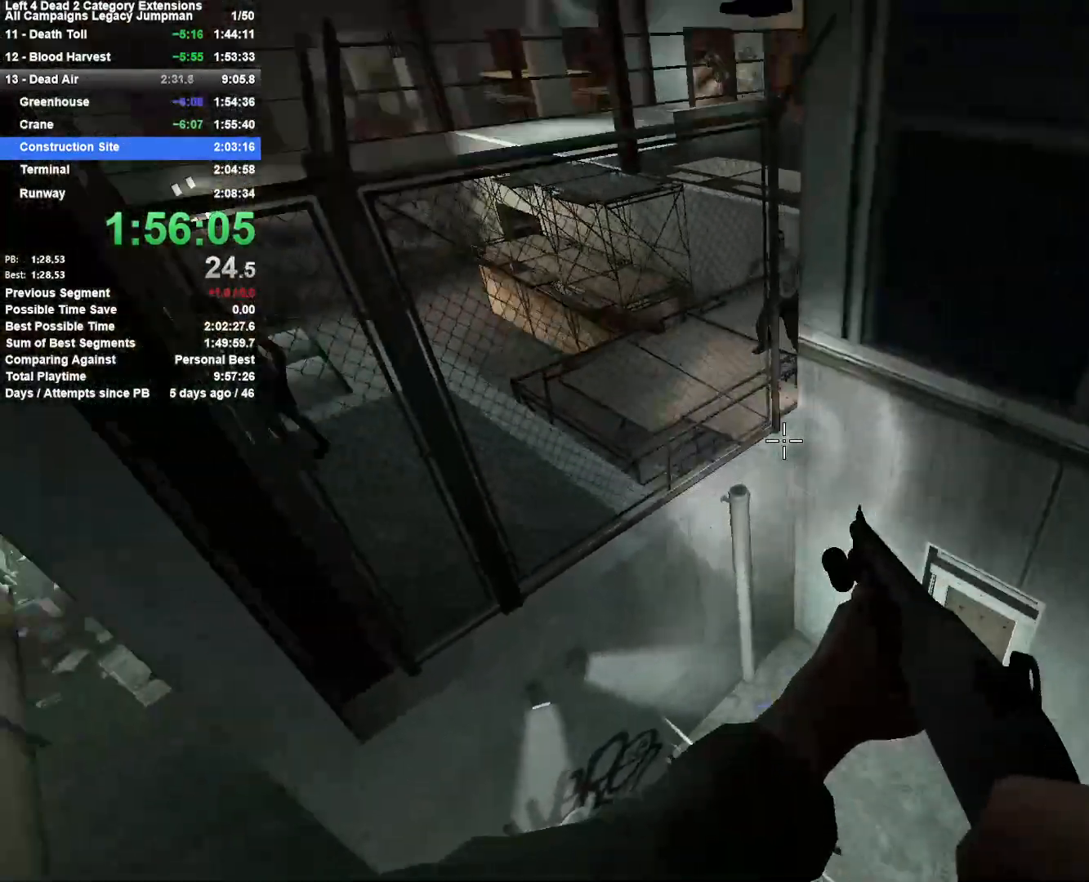
{"keys": ["a", "shift", "space"], "mouse": [], "events": [[83, "shift", "down"]]}
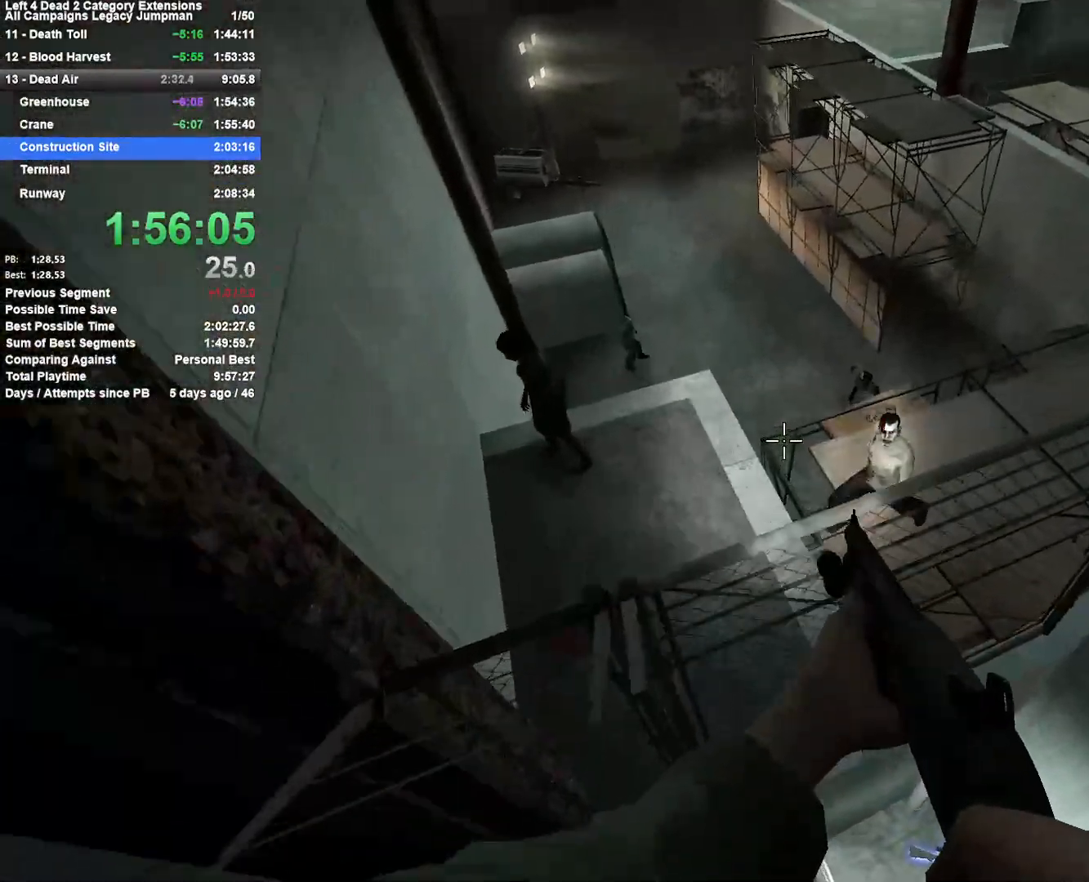
{"keys": ["w"], "mouse": [], "events": [[67, "w", "down"], [100, "space", "up"], [150, "a", "up"], [200, "shift", "up"]]}
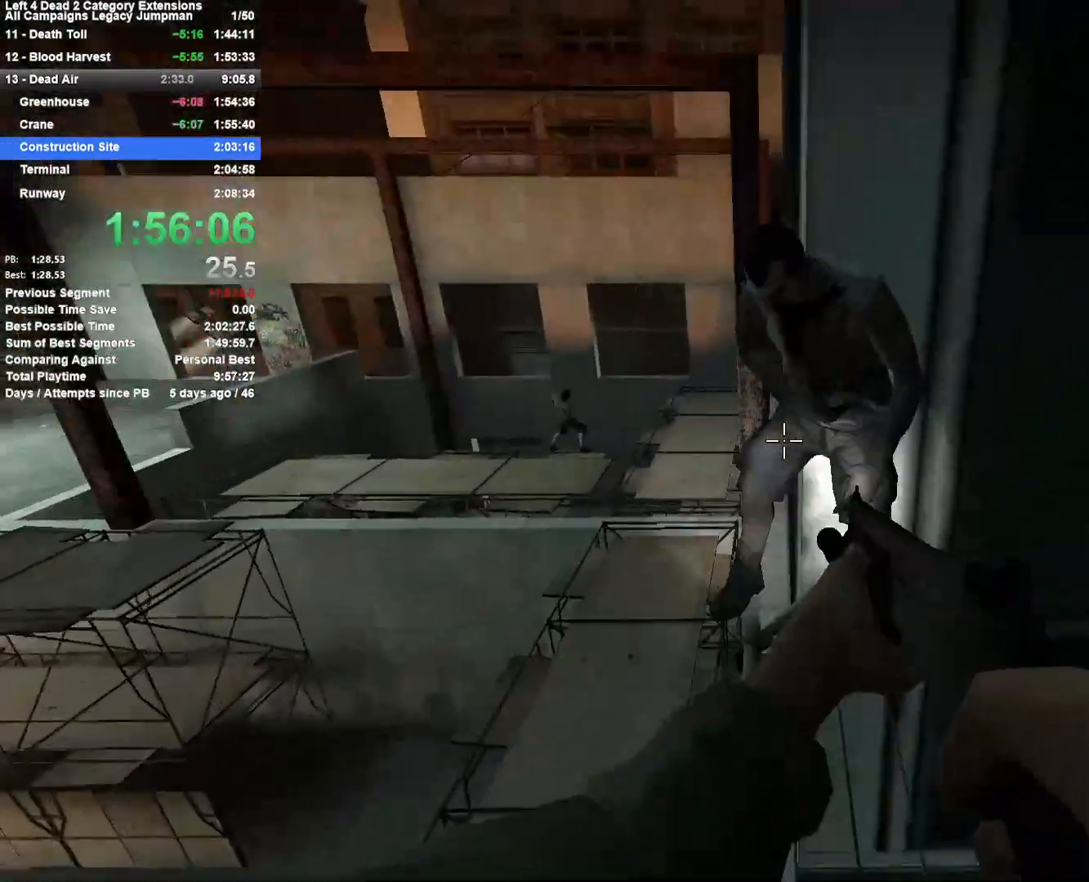
{"keys": ["d", "space", "w"], "mouse": [], "events": [[17, "mouse_left", "down"], [67, "mouse_right", "down"], [167, "mouse_left", "up"], [217, "a", "down"], [267, "a", "up"], [267, "mouse_right", "up"], [400, "space", "down"], [500, "d", "down"]]}
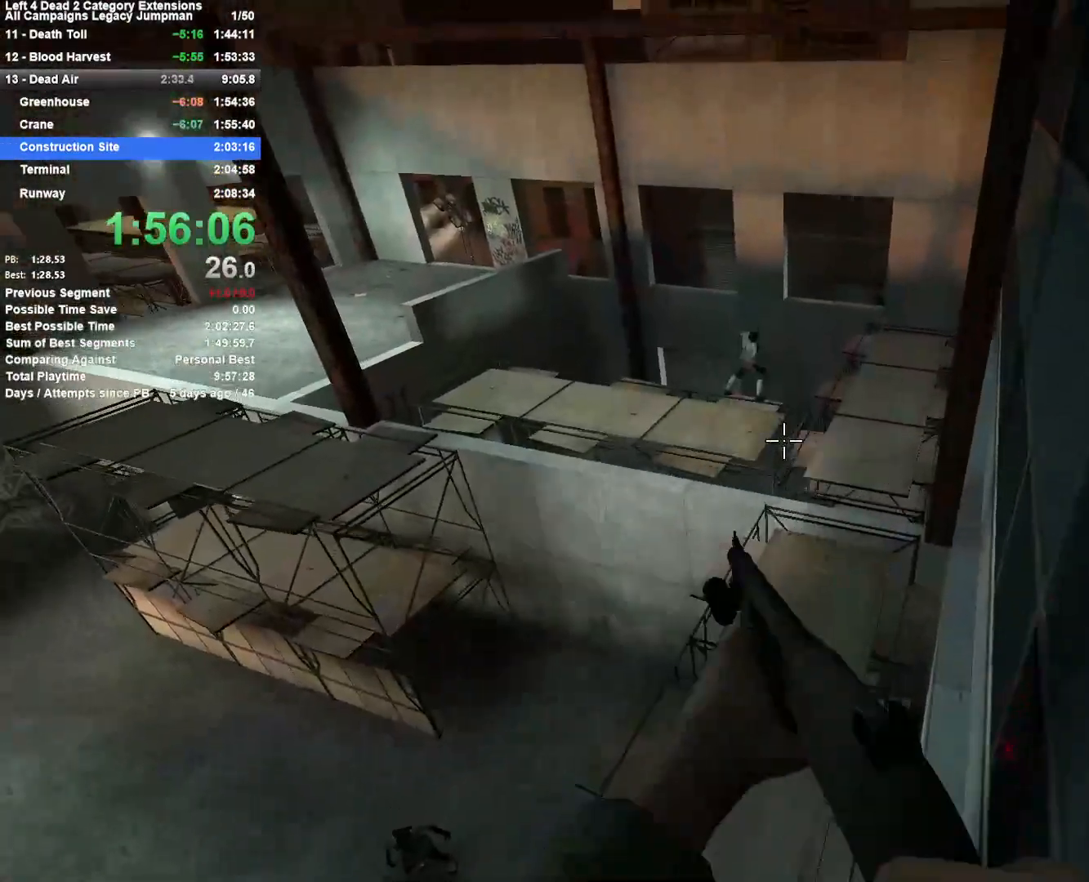
{"keys": ["a"], "mouse": [], "events": [[33, "w", "up"], [100, "space", "up"], [417, "a", "down"], [417, "d", "up"]]}
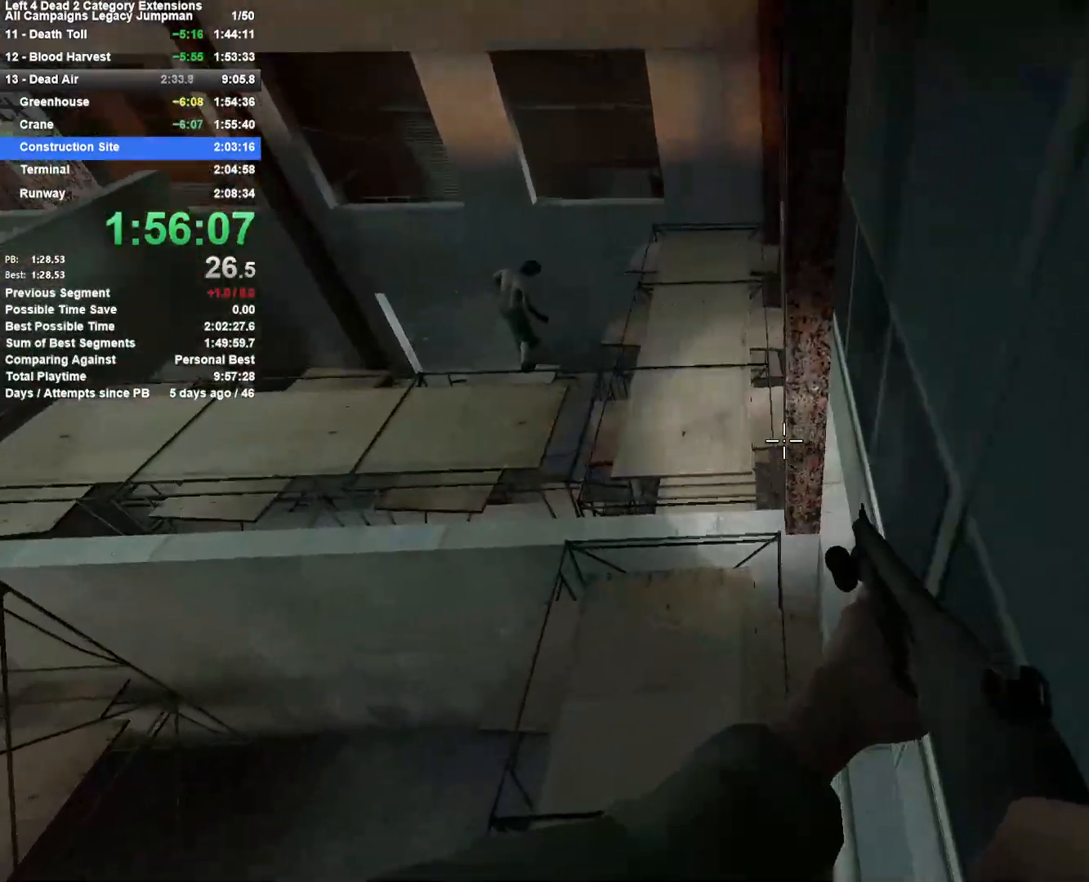
{"keys": ["d"], "mouse": [], "events": [[250, "a", "up"], [250, "d", "down"], [250, "space", "down"], [483, "space", "up"]]}
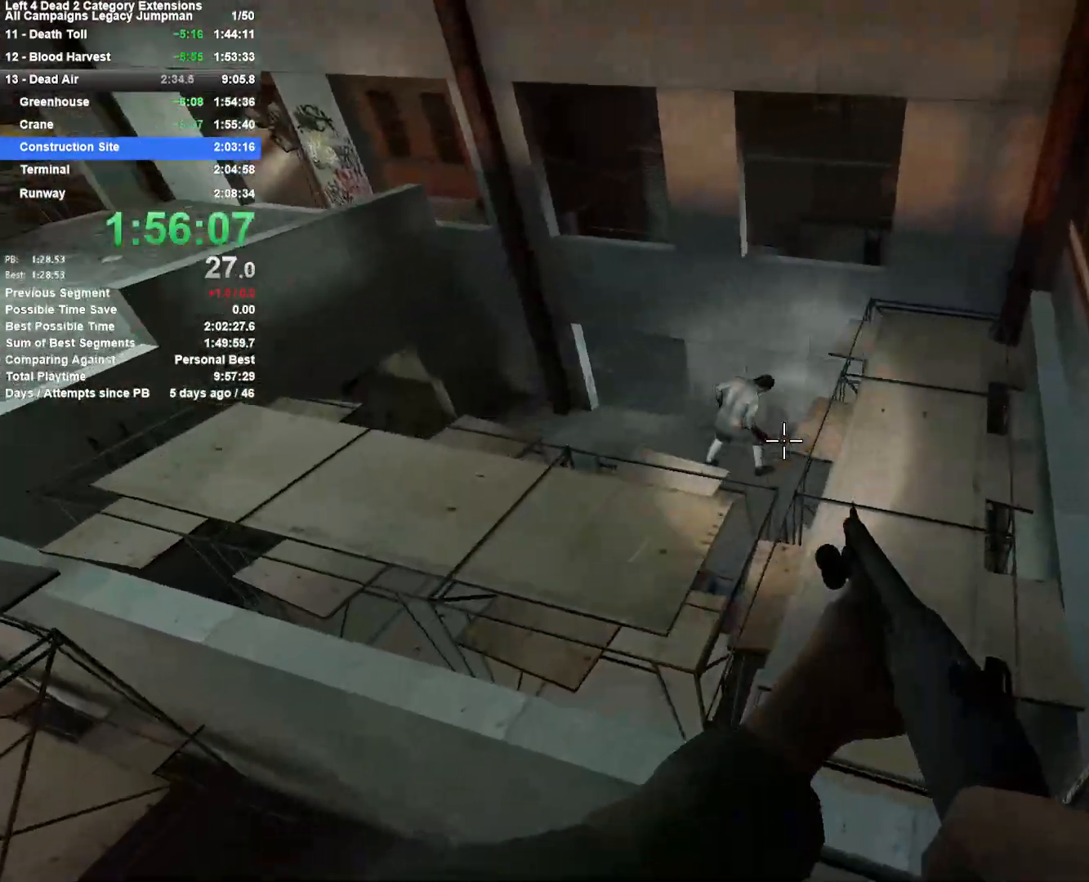
{"keys": ["d"], "mouse": [], "events": [[267, "mouse_left", "down"], [350, "mouse_right", "down"], [450, "mouse_left", "up"], [500, "mouse_right", "up"]]}
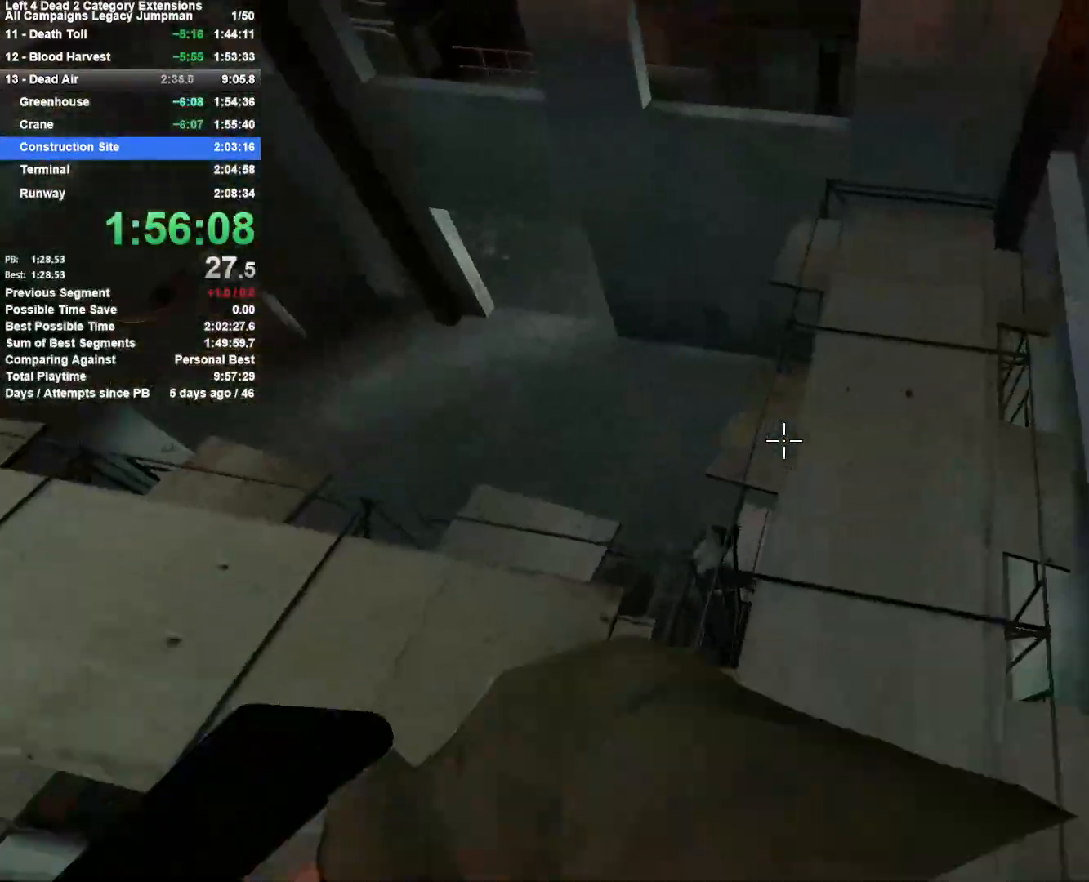
{"keys": ["a", "space"], "mouse": [], "events": [[317, "space", "down"], [367, "a", "down"], [417, "d", "up"]]}
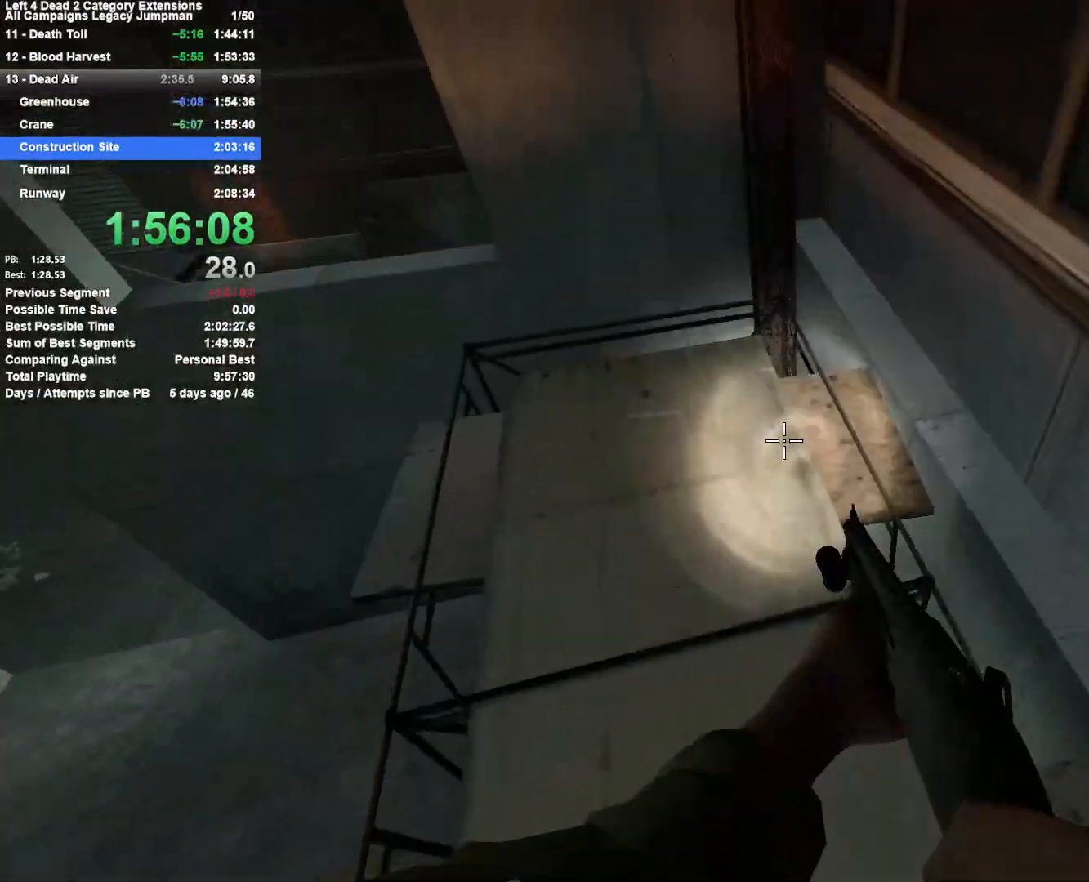
{"keys": ["a", "space"], "mouse": [], "events": [[17, "space", "up"], [433, "space", "down"]]}
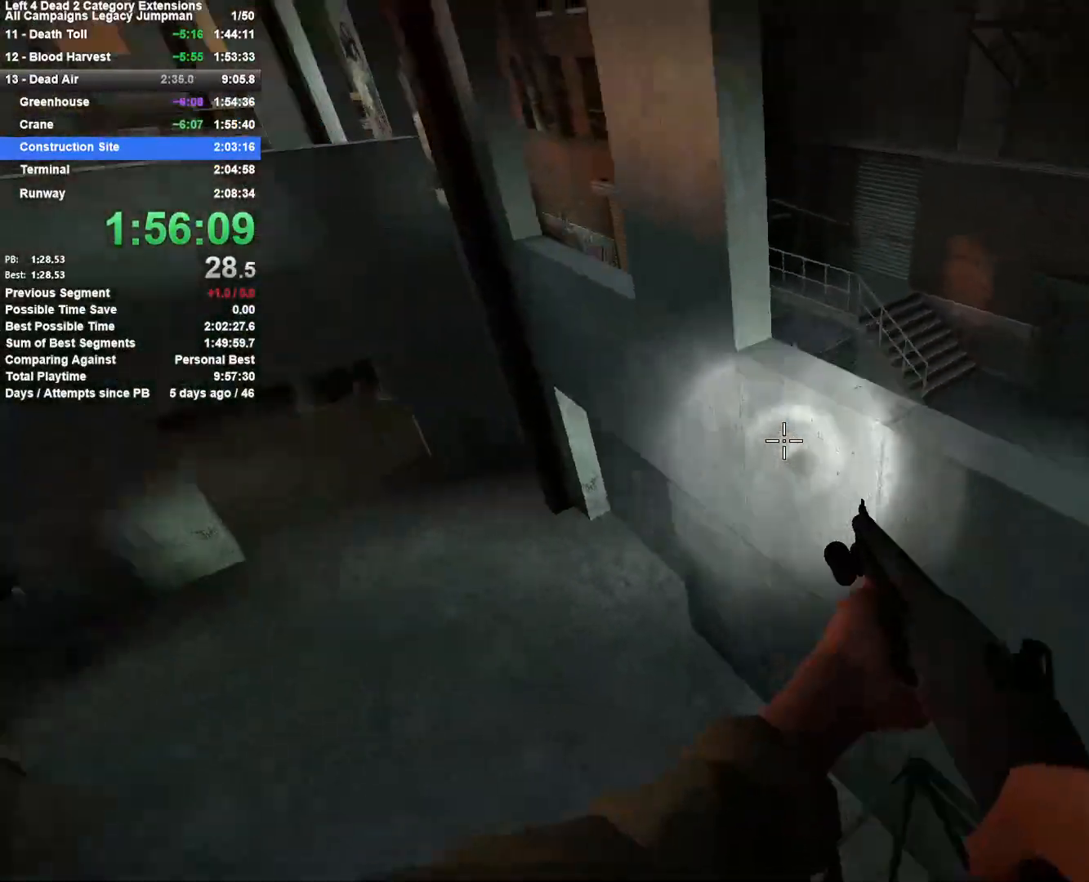
{"keys": ["d", "s"], "mouse": [], "events": [[17, "d", "down"], [67, "a", "up"], [117, "space", "up"], [217, "a", "down"], [217, "d", "up"], [350, "a", "up"], [400, "a", "down"], [450, "s", "down"], [500, "a", "up"], [500, "d", "down"]]}
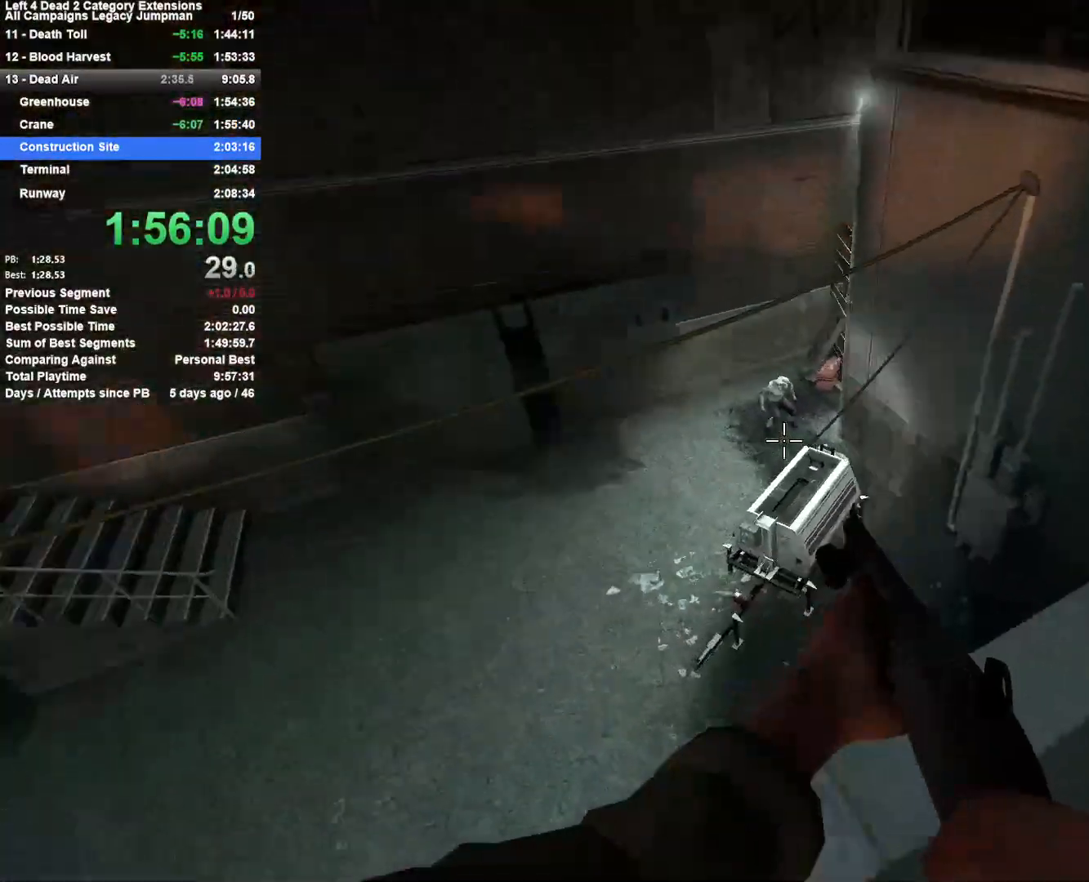
{"keys": ["d"], "mouse": [], "events": [[83, "s", "up"], [133, "d", "up"], [233, "mouse_left", "down"], [283, "d", "down"], [367, "d", "up"], [367, "mouse_left", "up"], [467, "d", "down"]]}
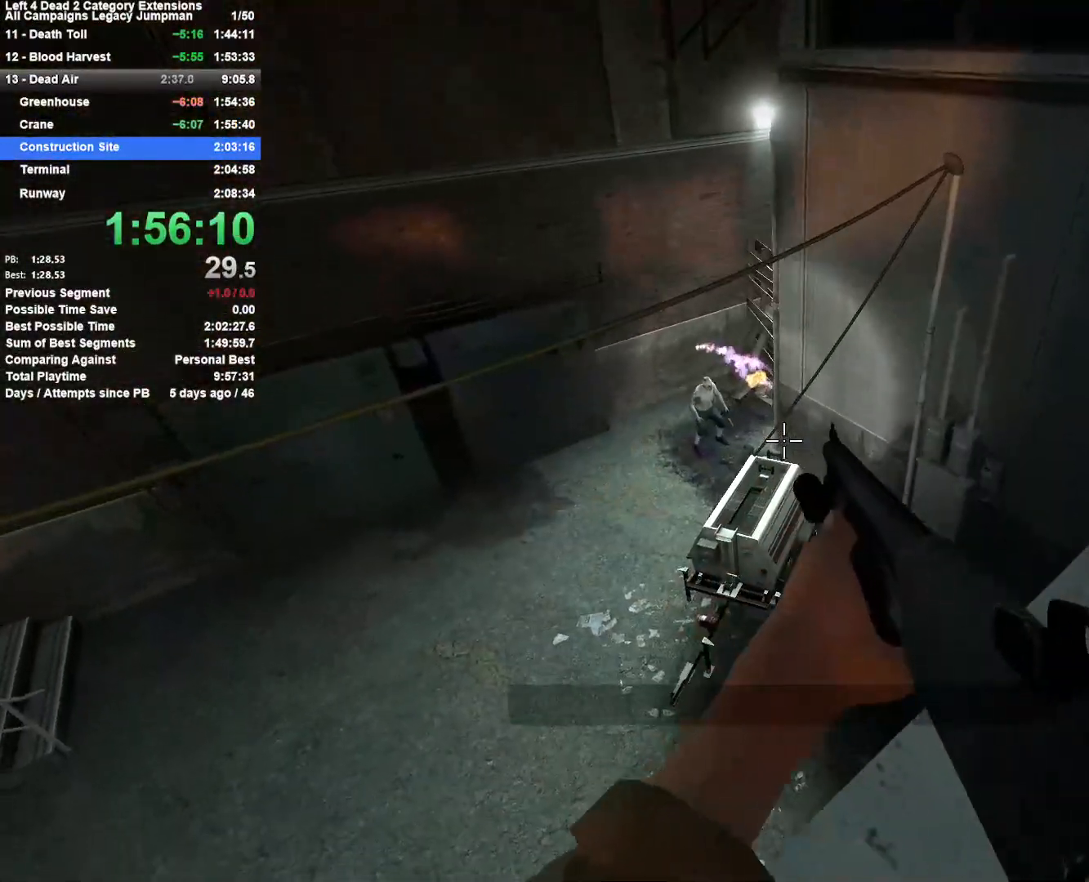
{"keys": ["a"], "mouse": [], "events": [[17, "d", "up"], [17, "w", "down"], [283, "space", "down"], [333, "a", "down"], [333, "w", "up"], [483, "space", "up"]]}
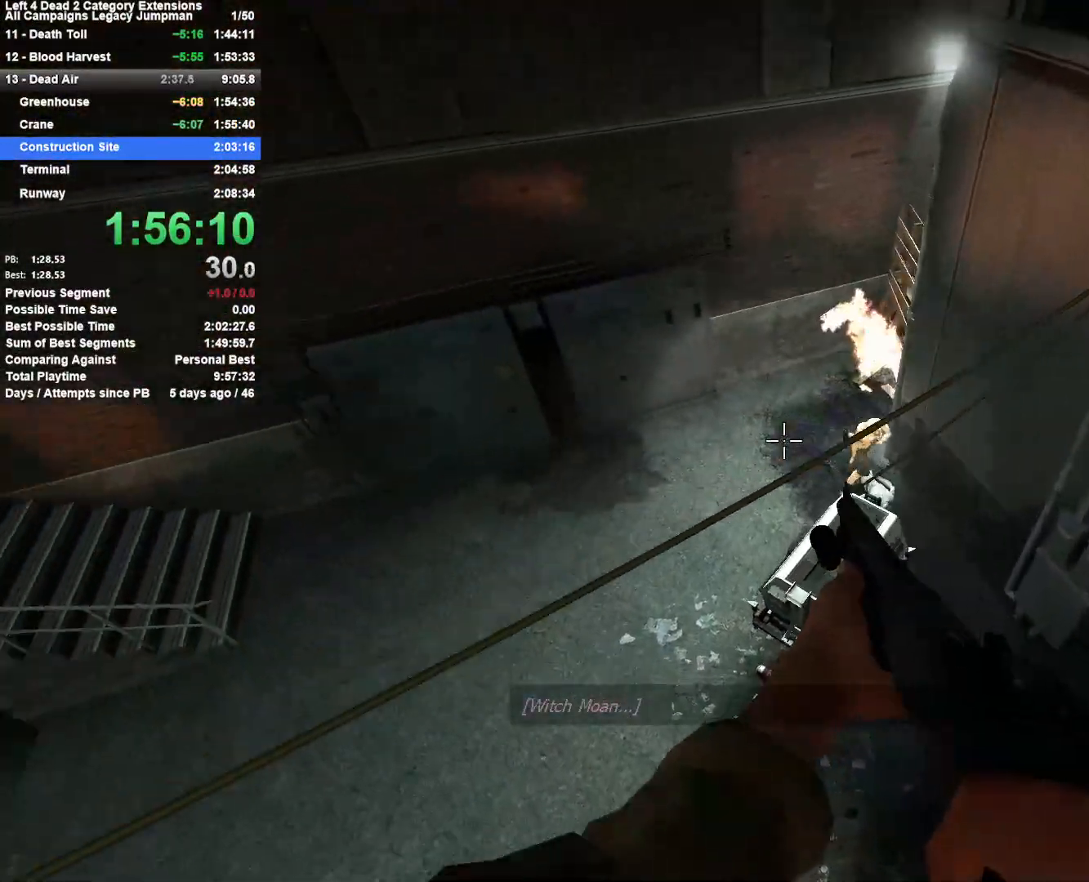
{"keys": [], "mouse": [], "events": [[33, "a", "up"], [117, "d", "down"], [267, "d", "up"]]}
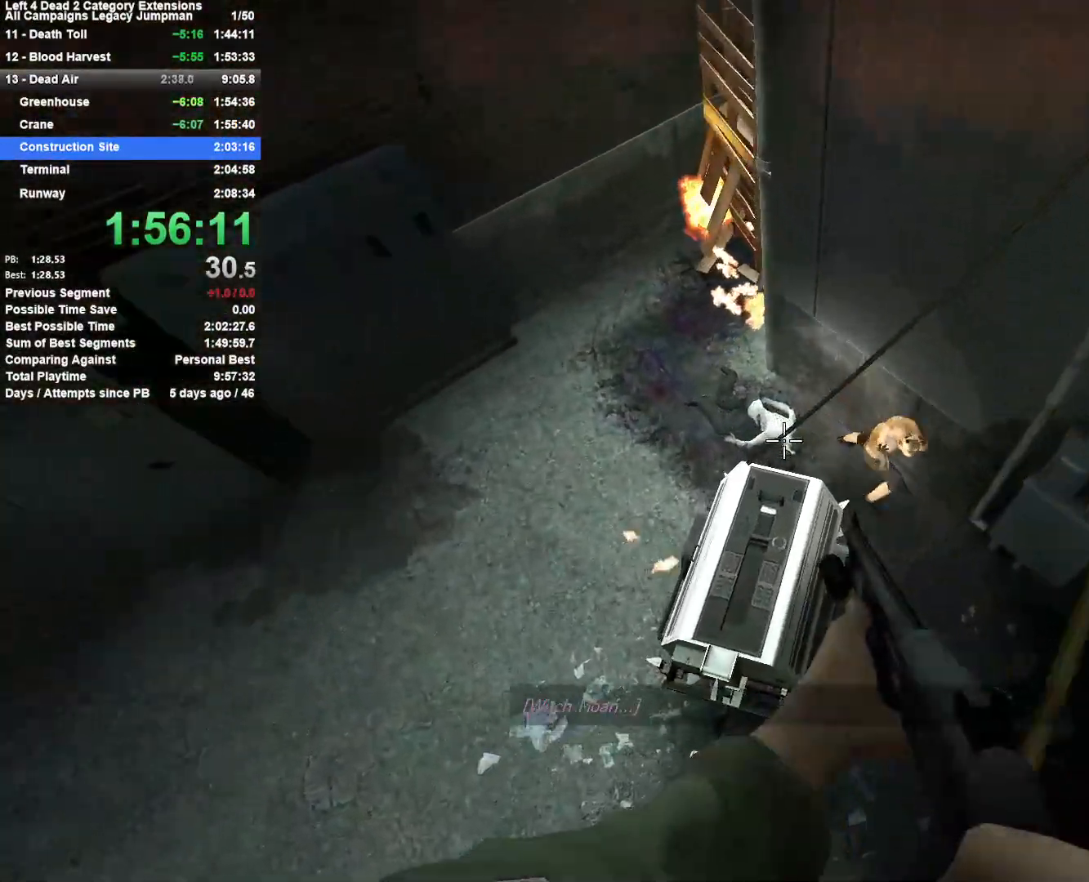
{"keys": [], "mouse": [], "events": [[83, "s", "down"], [233, "s", "up"], [317, "d", "down"], [417, "d", "up"]]}
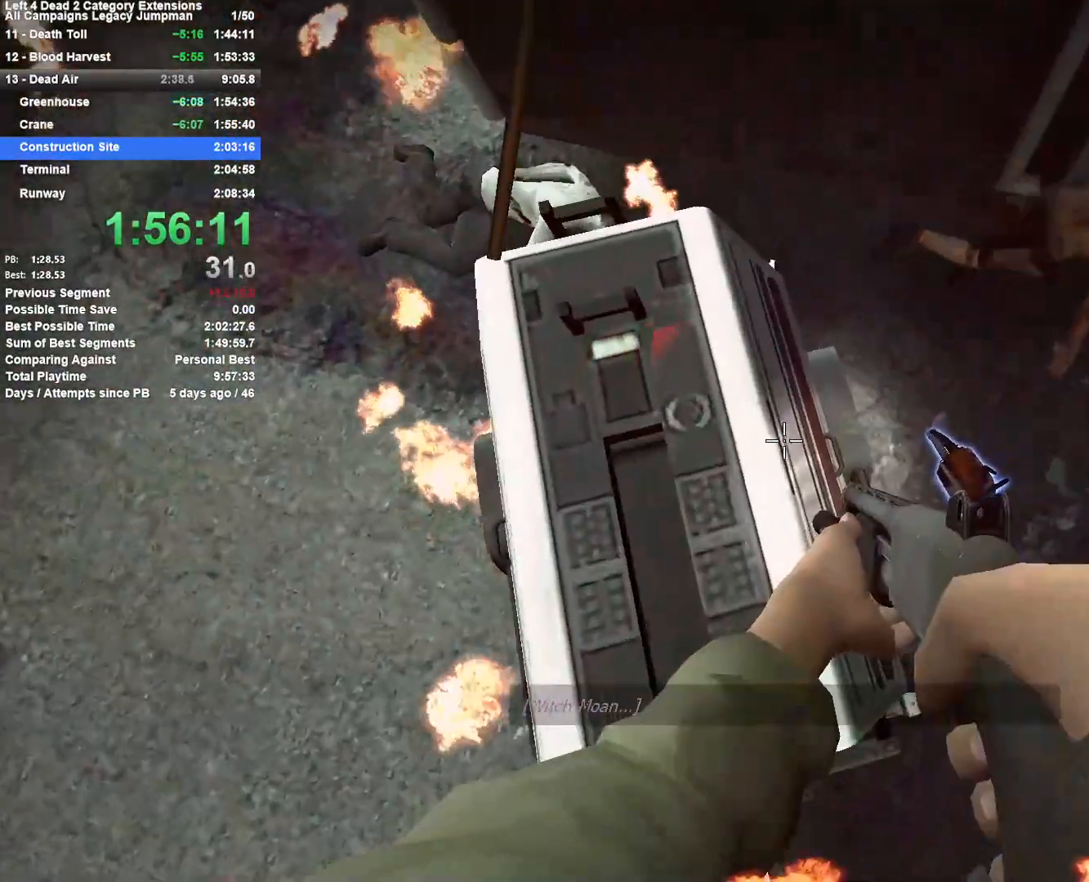
{"keys": [], "mouse": [], "events": [[50, "s", "down"], [100, "d", "down"], [150, "d", "up"], [150, "s", "up"]]}
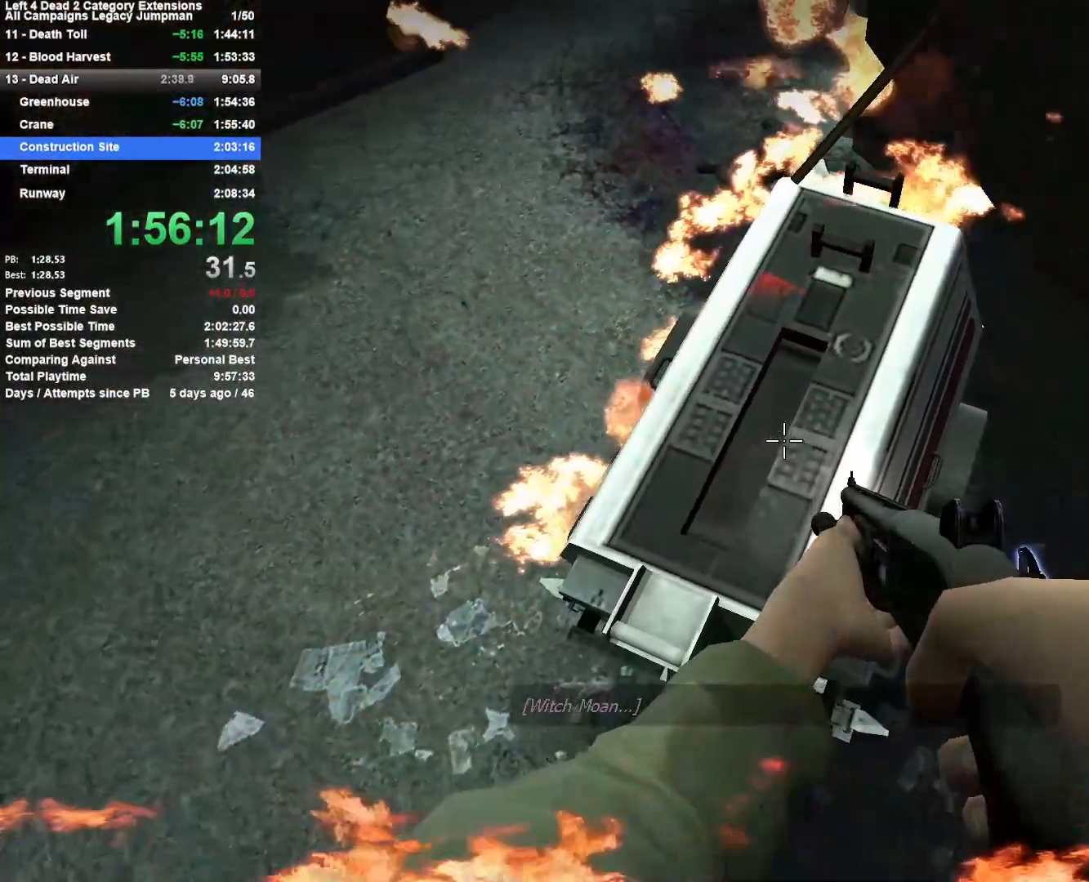
{"keys": [], "mouse": [], "events": []}
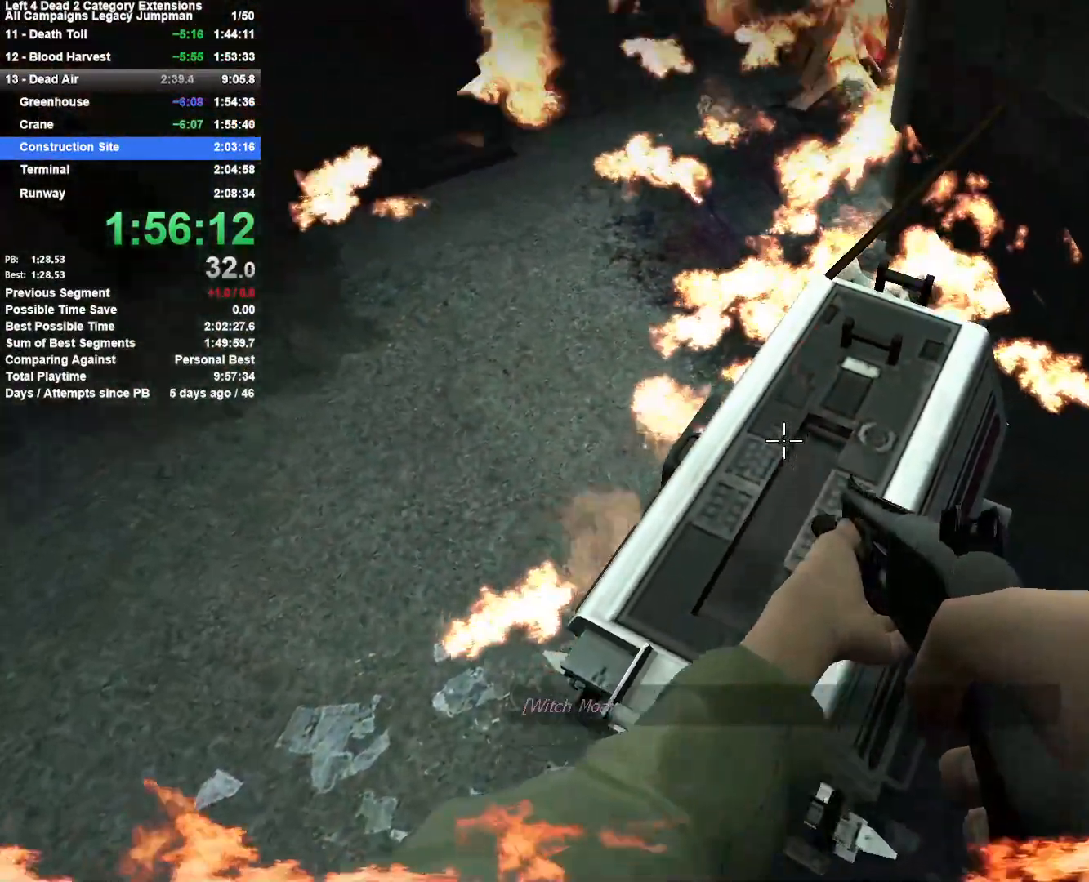
{"keys": [], "mouse": [], "events": []}